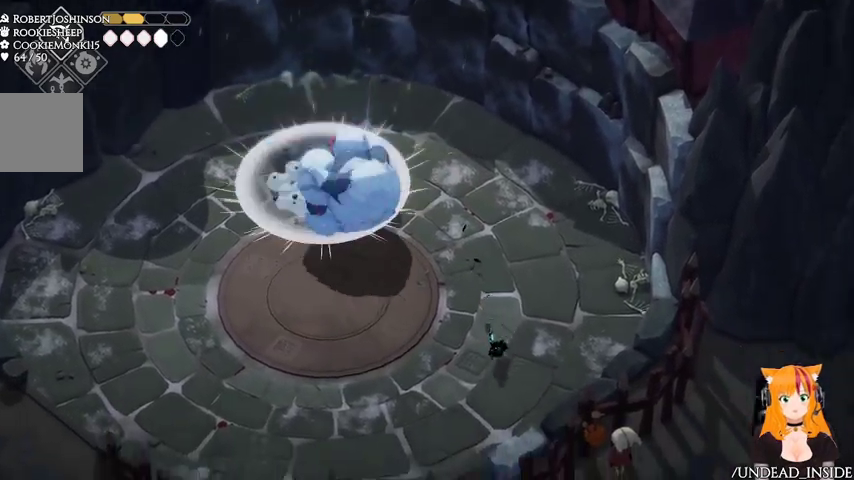
Gameplay with a controller (Xbox layout); each line is a JSON object with the inputs held at the frame after it. "events" lists button and stick changes between this image and that frame as [ms after this image, input, new state], when the widget could be followed in between. Not read: L3 R3.
{"buttons": [], "left_stick": "left", "right_stick": "center", "events": [[33, "A", "down"], [233, "A", "up"], [467, "left_stick", "left"]]}
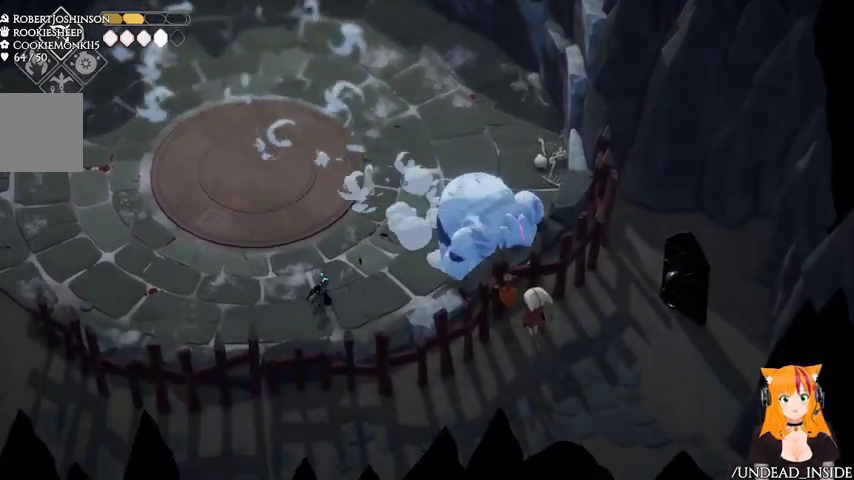
{"buttons": [], "left_stick": "up-left", "right_stick": "center"}
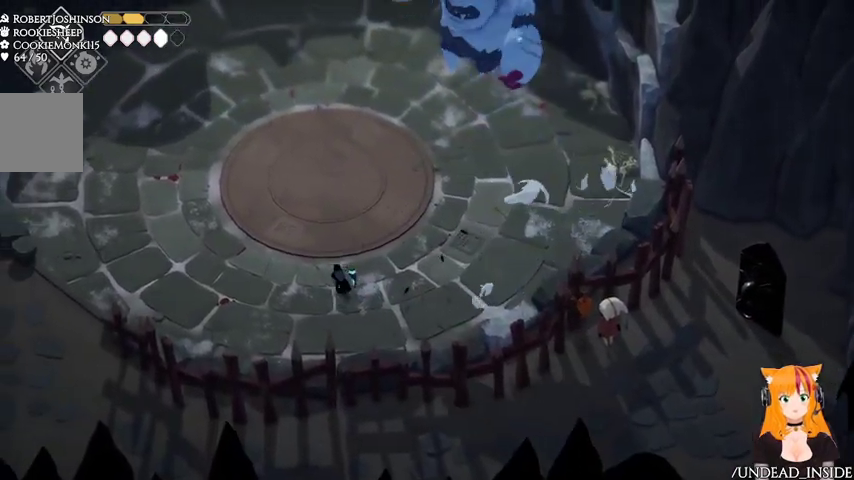
{"buttons": [], "left_stick": "up-right", "right_stick": "center", "events": [[67, "left_stick", "up"], [400, "left_stick", "up-right"]]}
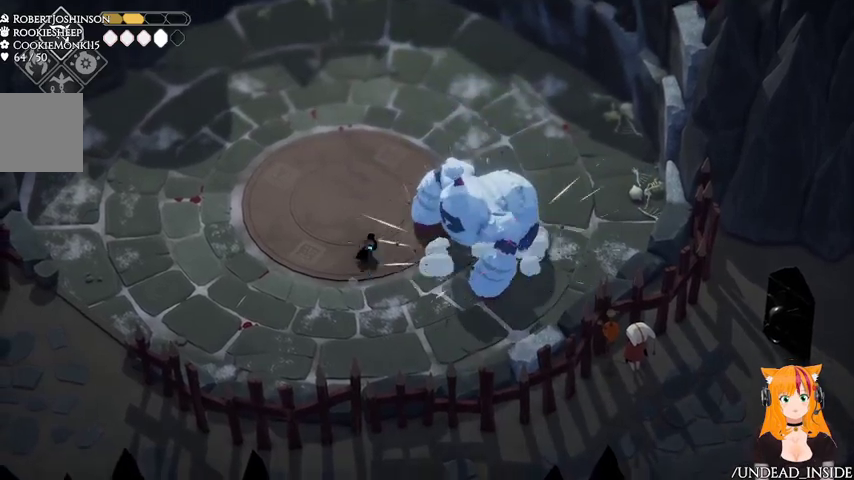
{"buttons": ["X"], "left_stick": "up-right", "right_stick": "center", "events": [[67, "X", "down"], [200, "X", "up"], [267, "X", "down"], [333, "X", "up"], [400, "X", "down"]]}
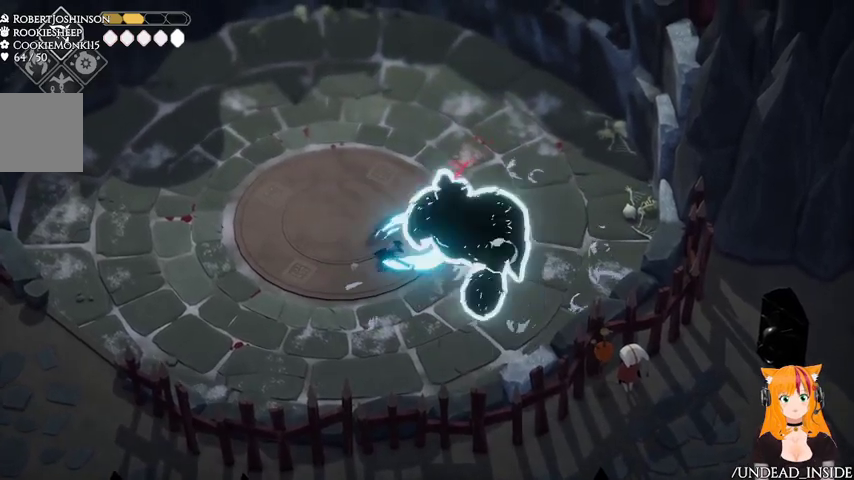
{"buttons": [], "left_stick": "up-left", "right_stick": "center", "events": [[133, "X", "up"], [333, "A", "down"], [333, "left_stick", "up-left"], [433, "A", "up"]]}
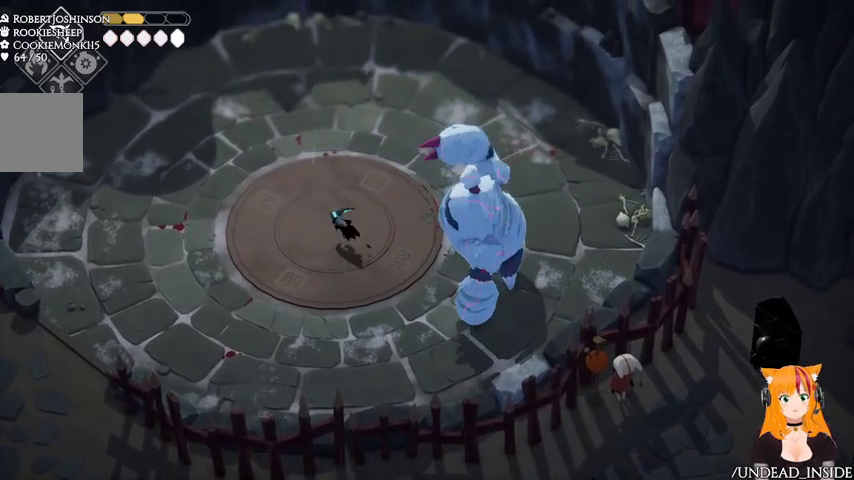
{"buttons": [], "left_stick": "right", "right_stick": "center", "events": [[433, "left_stick", "right"]]}
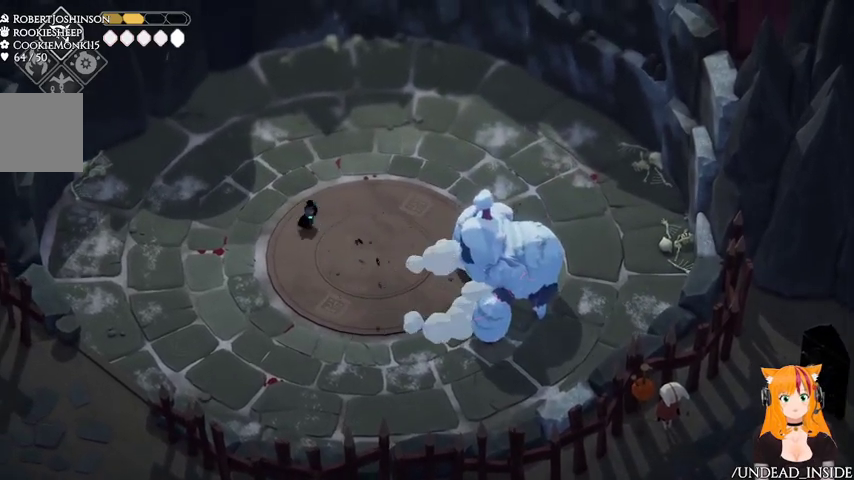
{"buttons": [], "left_stick": "up", "right_stick": "center", "events": [[67, "left_stick", "down-right"], [367, "left_stick", "up-right"], [433, "left_stick", "up"]]}
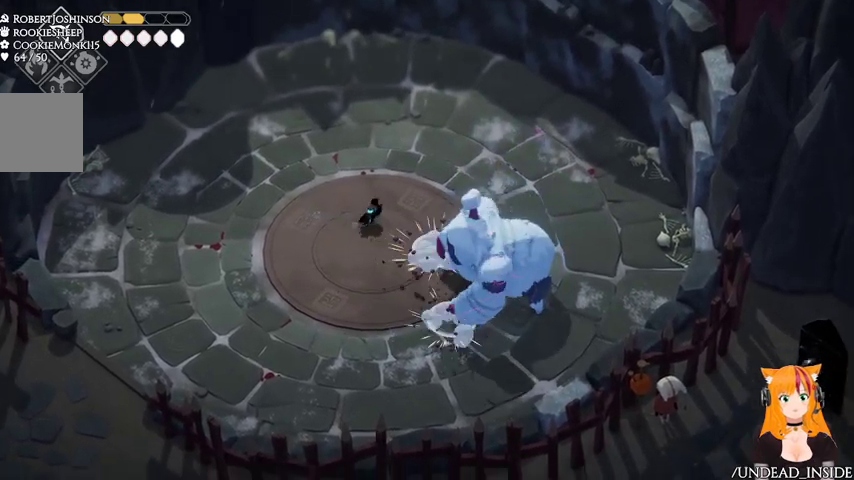
{"buttons": [], "left_stick": "up-right", "right_stick": "center", "events": [[167, "A", "down"], [300, "A", "up"], [300, "left_stick", "up-right"]]}
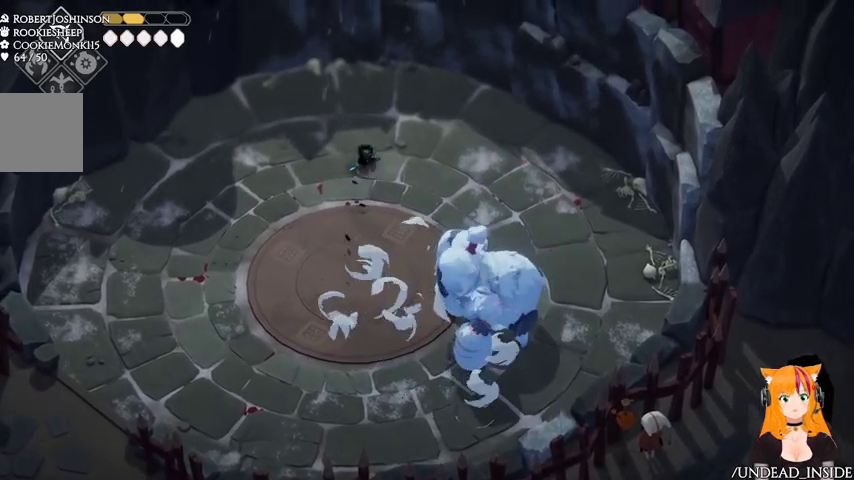
{"buttons": [], "left_stick": "down-right", "right_stick": "center", "events": [[233, "left_stick", "down-right"]]}
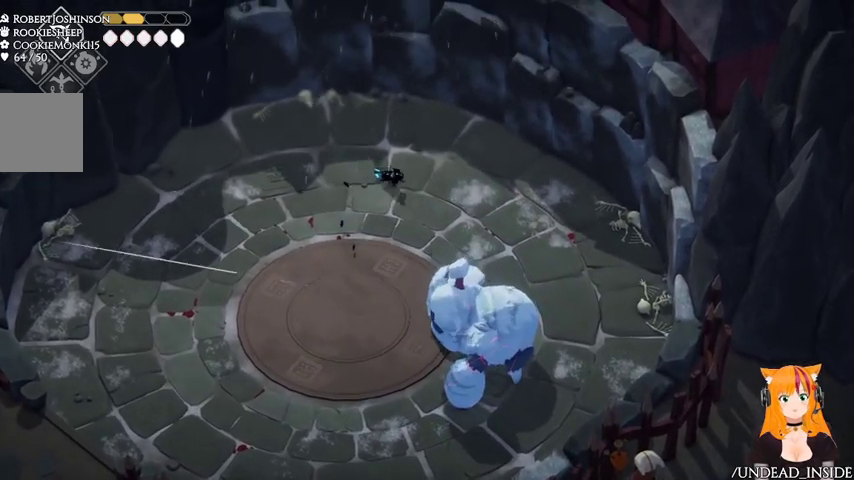
{"buttons": [], "left_stick": "down", "right_stick": "center", "events": [[500, "left_stick", "down"]]}
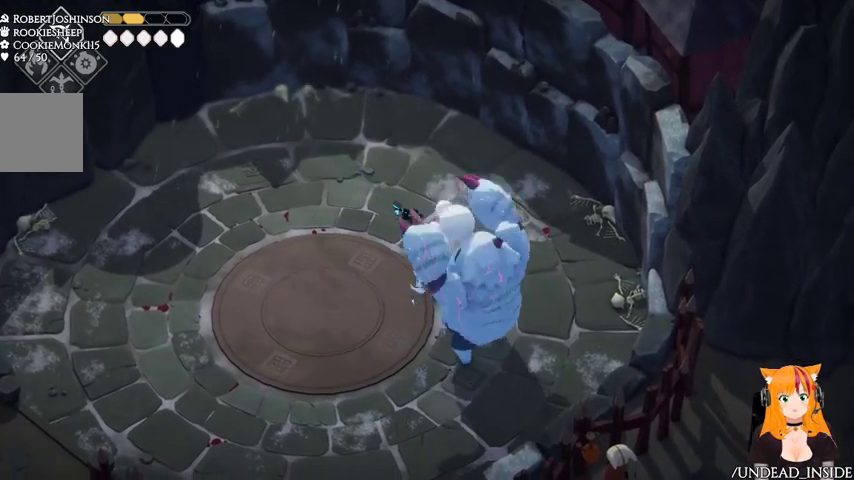
{"buttons": ["A"], "left_stick": "up-left", "right_stick": "center", "events": [[100, "X", "down"], [200, "X", "up"], [267, "left_stick", "left"], [333, "left_stick", "up-left"], [400, "A", "down"]]}
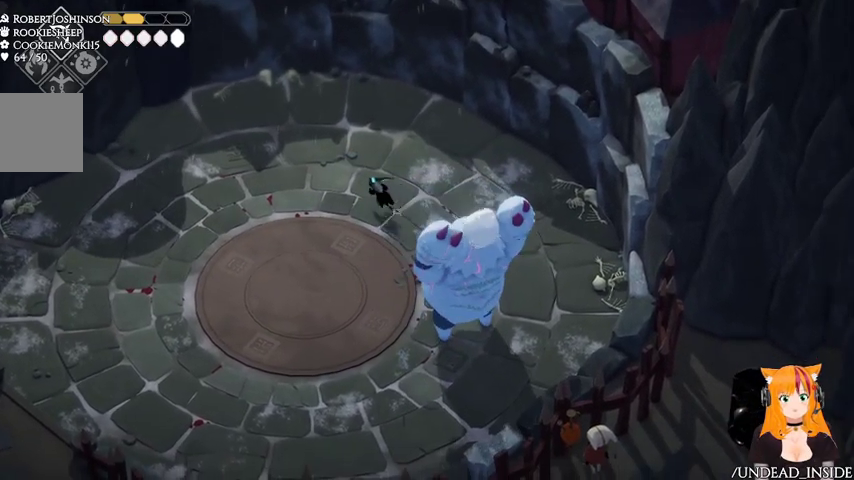
{"buttons": [], "left_stick": "left", "right_stick": "center", "events": [[33, "A", "up"], [100, "left_stick", "left"]]}
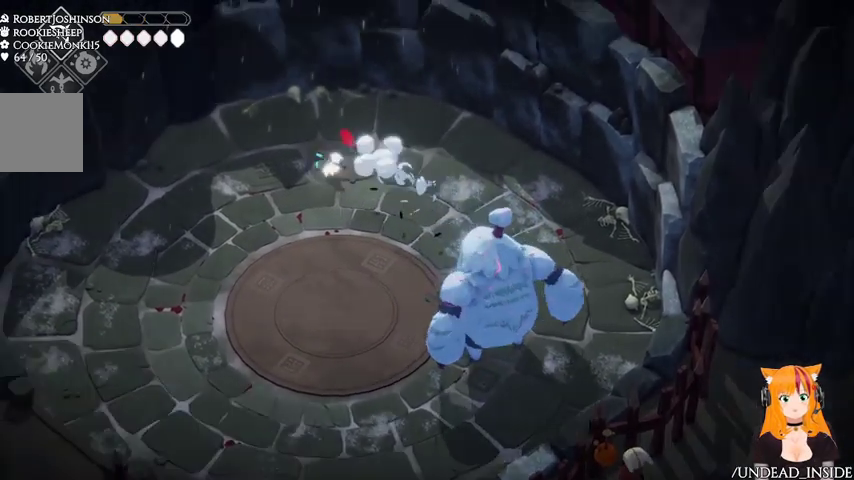
{"buttons": [], "left_stick": "down-left", "right_stick": "center", "events": [[100, "left_stick", "down-left"]]}
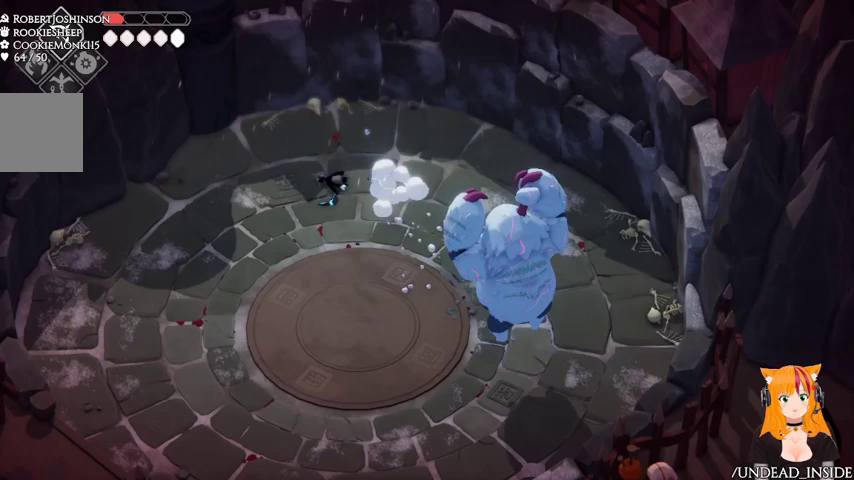
{"buttons": [], "left_stick": "down-left", "right_stick": "center", "events": [[233, "A", "down"], [433, "A", "up"]]}
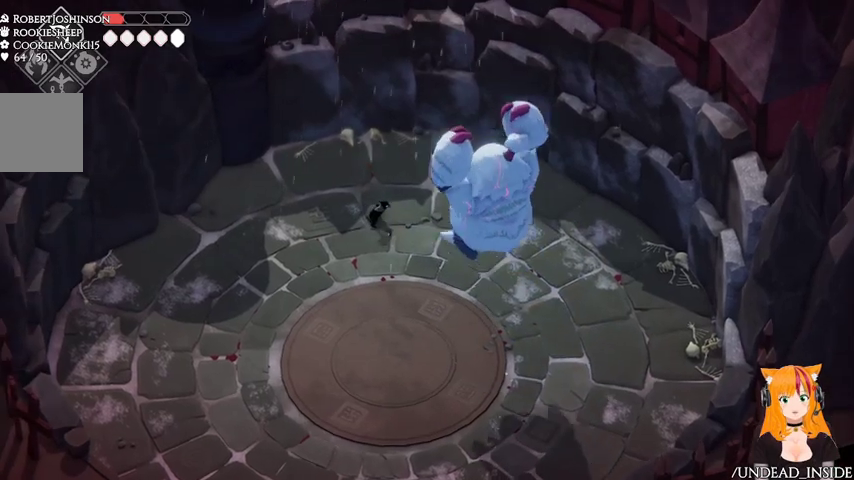
{"buttons": [], "left_stick": "down-left", "right_stick": "center", "events": [[300, "A", "down"], [433, "A", "up"]]}
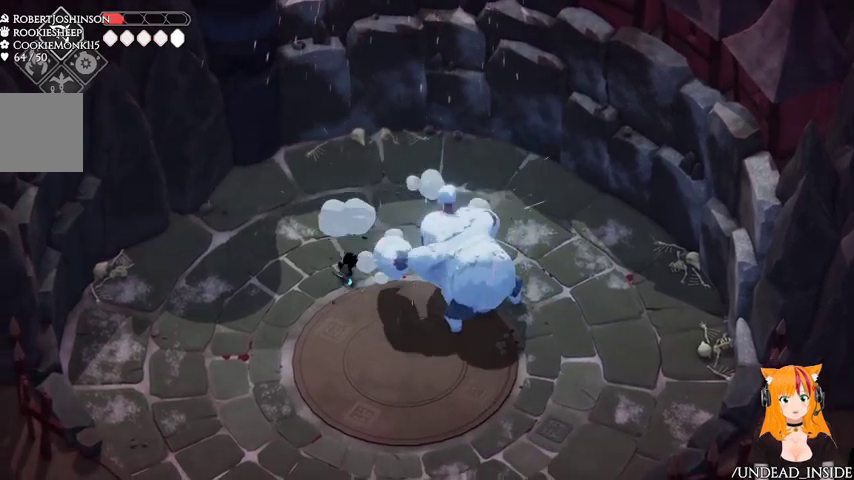
{"buttons": [], "left_stick": "down", "right_stick": "center", "events": [[233, "left_stick", "down"]]}
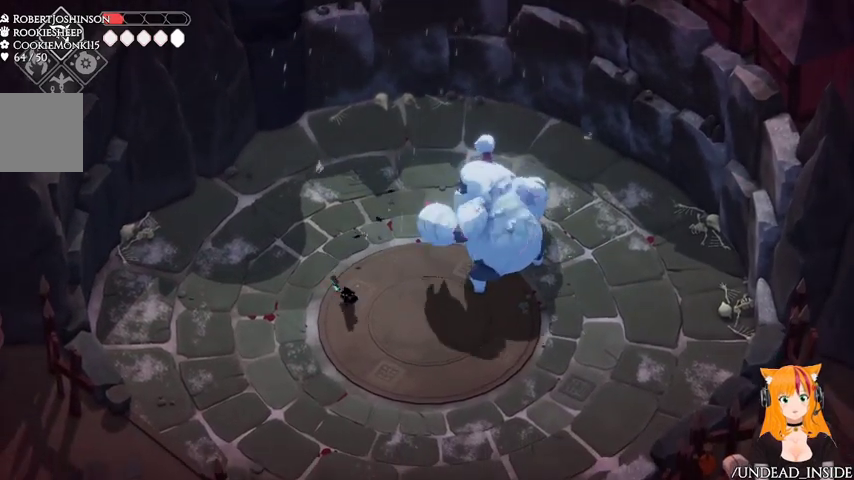
{"buttons": ["A"], "left_stick": "down-right", "right_stick": "center", "events": [[400, "A", "down"], [467, "left_stick", "down-right"]]}
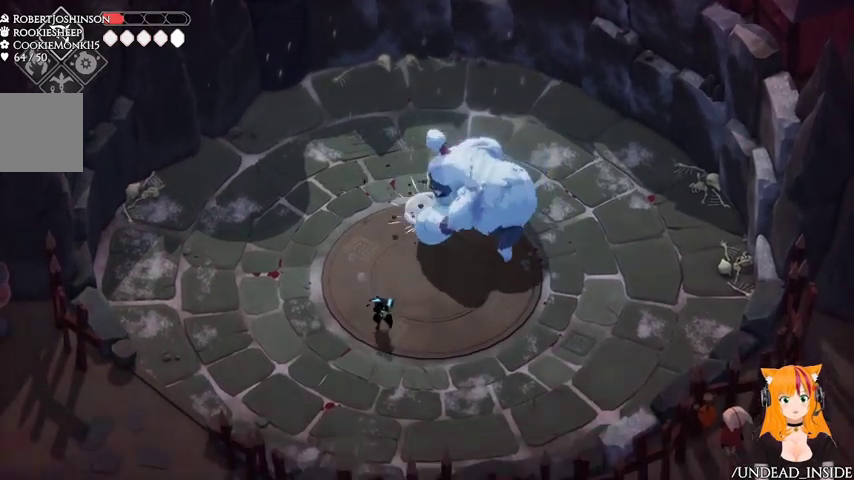
{"buttons": [], "left_stick": "right", "right_stick": "center", "events": [[100, "A", "up"], [133, "left_stick", "right"], [233, "left_stick", "up-right"], [500, "left_stick", "right"]]}
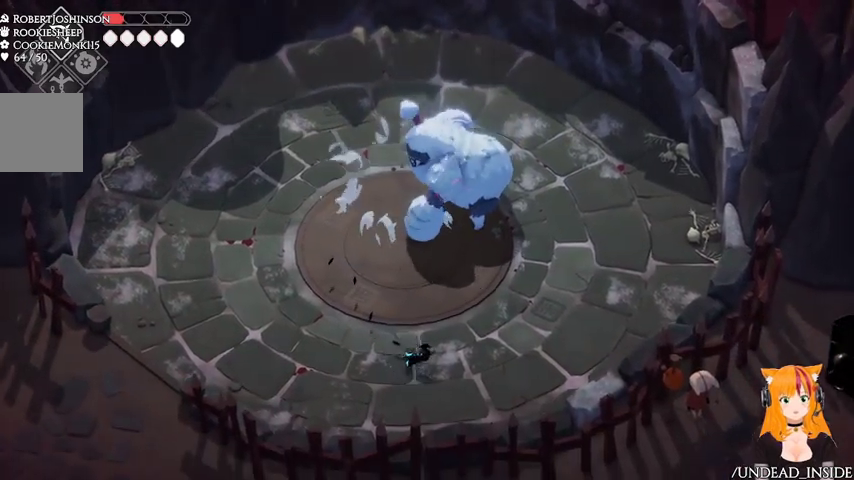
{"buttons": [], "left_stick": "right", "right_stick": "center", "events": []}
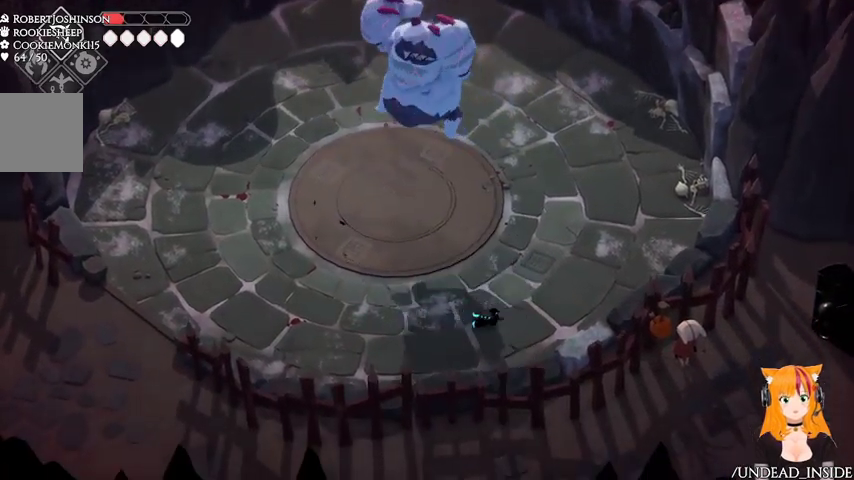
{"buttons": [], "left_stick": "up-left", "right_stick": "center", "events": [[133, "left_stick", "up-right"], [300, "left_stick", "up"], [433, "left_stick", "up-left"]]}
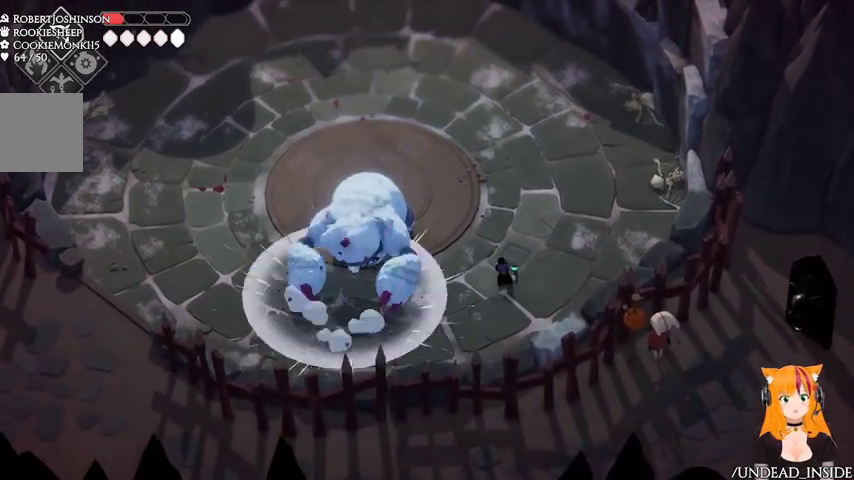
{"buttons": [], "left_stick": "up-right", "right_stick": "center", "events": [[200, "X", "down"], [367, "X", "up"], [433, "left_stick", "up-right"]]}
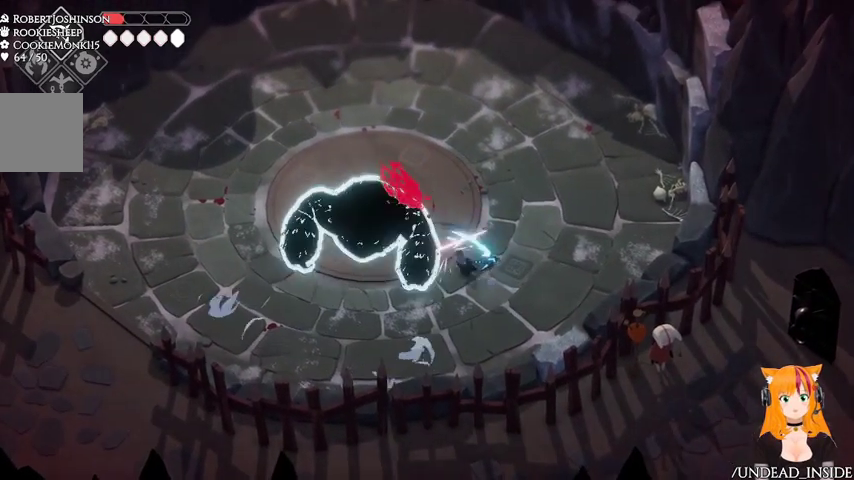
{"buttons": [], "left_stick": "up", "right_stick": "center", "events": [[133, "A", "down"], [367, "A", "up"], [500, "left_stick", "up"]]}
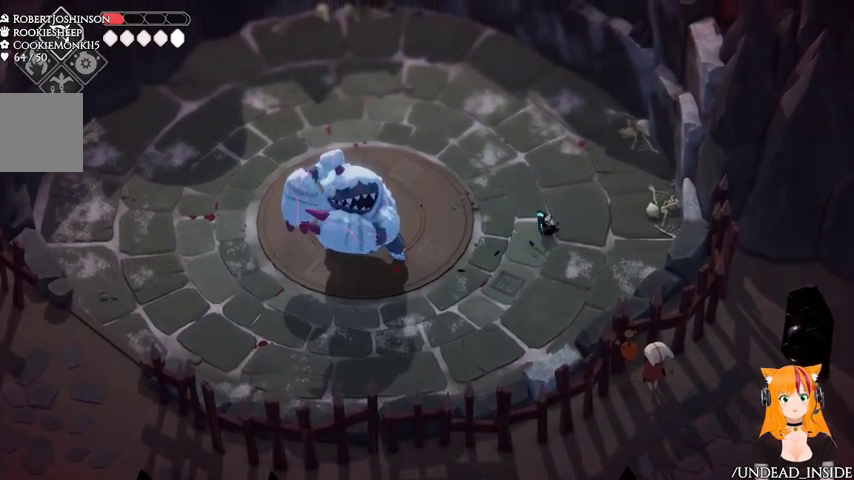
{"buttons": [], "left_stick": "left", "right_stick": "center", "events": [[233, "left_stick", "up-left"], [500, "left_stick", "left"]]}
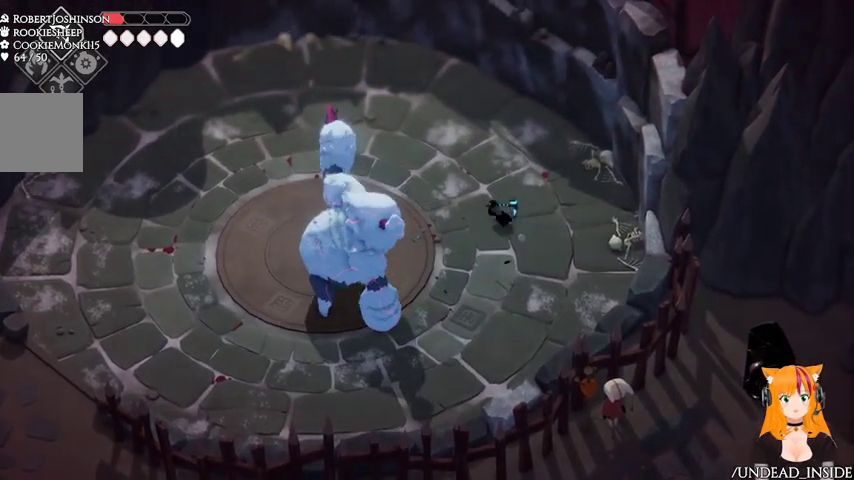
{"buttons": ["X"], "left_stick": "down-left", "right_stick": "center", "events": [[233, "left_stick", "down-left"], [367, "X", "down"]]}
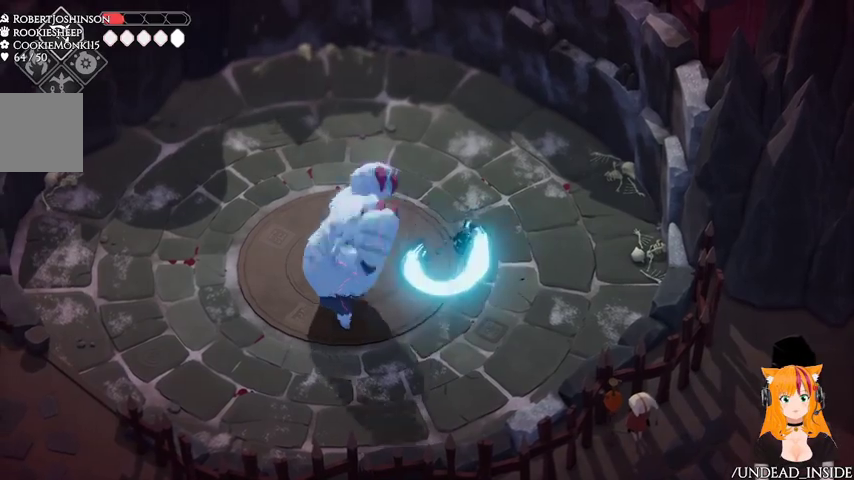
{"buttons": ["A"], "left_stick": "up", "right_stick": "center", "events": [[33, "X", "up"], [100, "left_stick", "up-left"], [167, "left_stick", "up"], [467, "A", "down"]]}
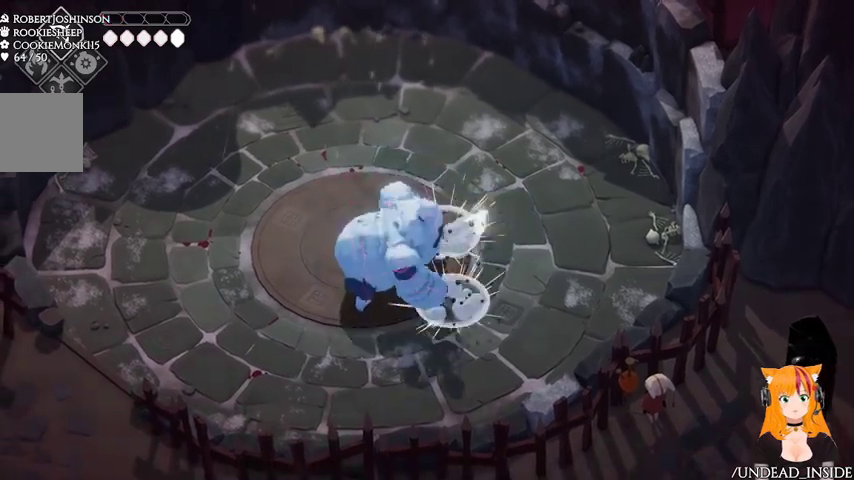
{"buttons": [], "left_stick": "up-left", "right_stick": "center", "events": [[100, "A", "up"], [100, "left_stick", "up-left"]]}
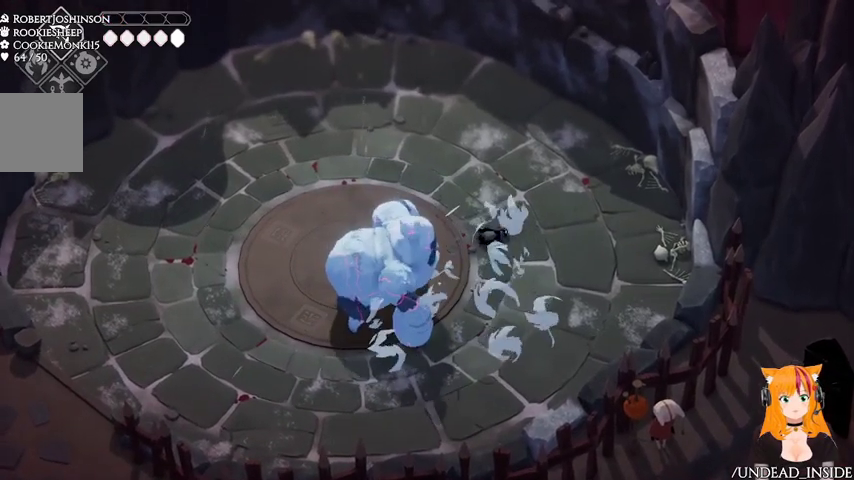
{"buttons": [], "left_stick": "center", "right_stick": "center", "events": [[333, "left_stick", "center"]]}